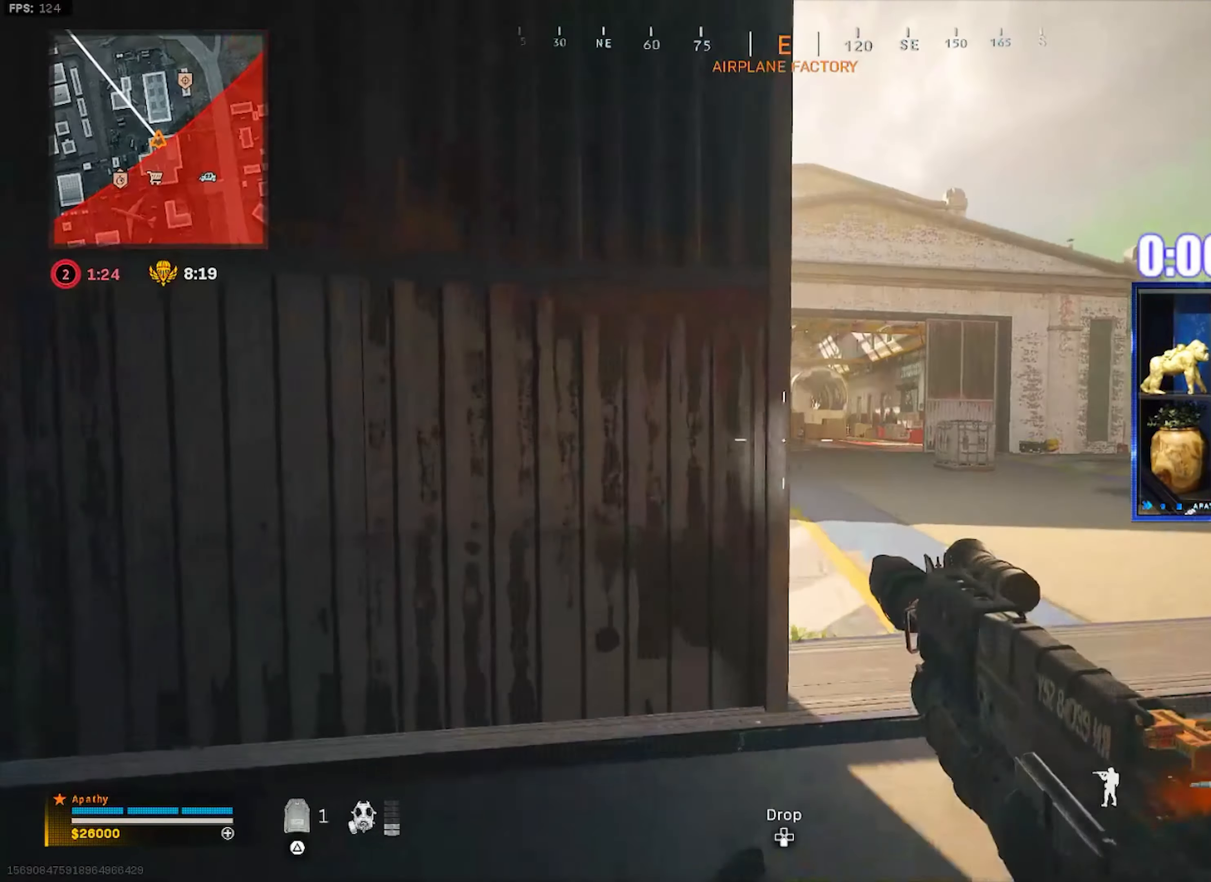
Gameplay with a controller (PlayStation layout); each line is a JSON object with the inputs held at the frame after it. "events" lists button and stick changes between this image and that frame as [ms after this image, input, new state], when the widget could be followed in between.
{"buttons": ["L3"], "left_stick": "up-left", "right_stick": "left", "events": [[233, "left_stick", "up-left"], [300, "L3", "down"], [400, "right_stick", "left"]]}
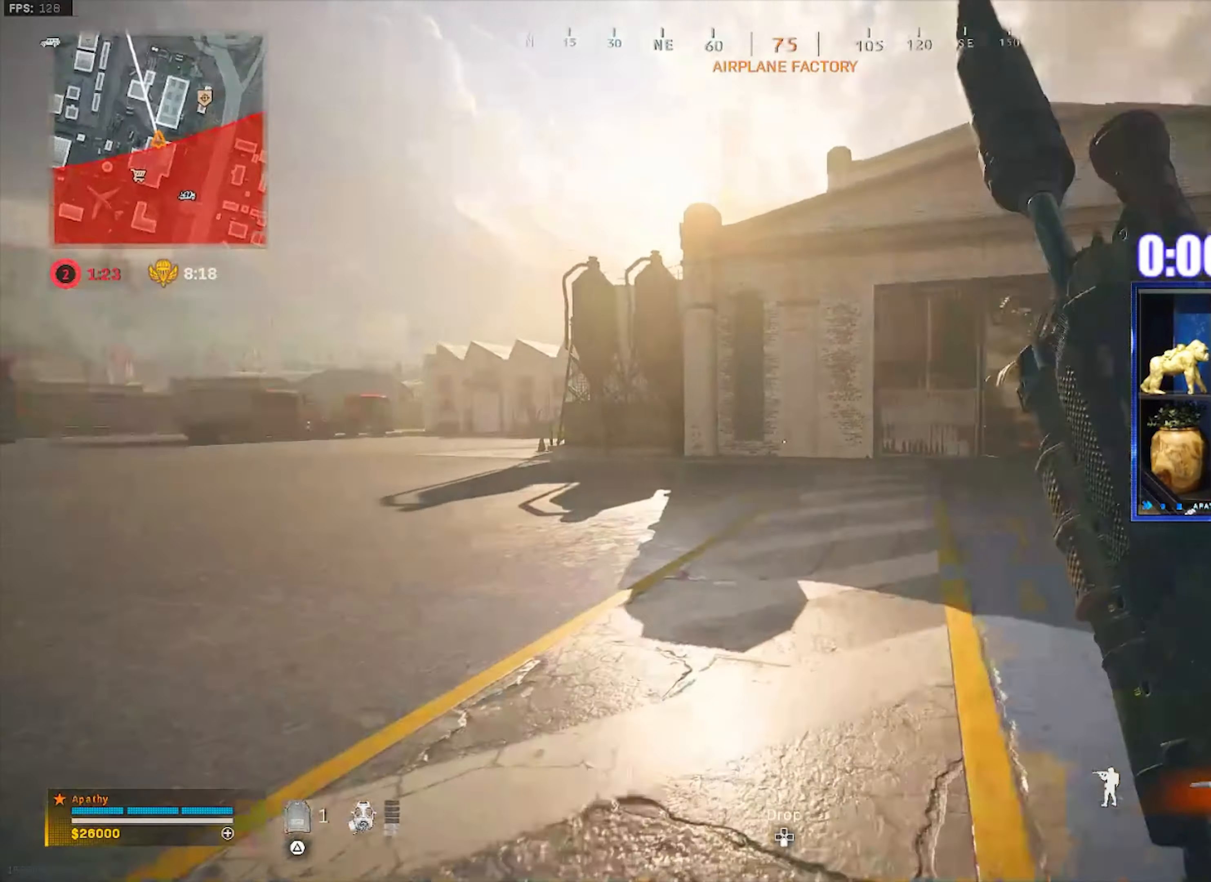
{"buttons": ["L3"], "left_stick": "up-left", "right_stick": "left", "events": [[34, "right_stick", "center"], [134, "R3", "down"], [200, "L3", "up"], [301, "CROSS", "down"], [367, "R3", "up"], [367, "right_stick", "left"], [401, "CROSS", "up"], [434, "L3", "down"]]}
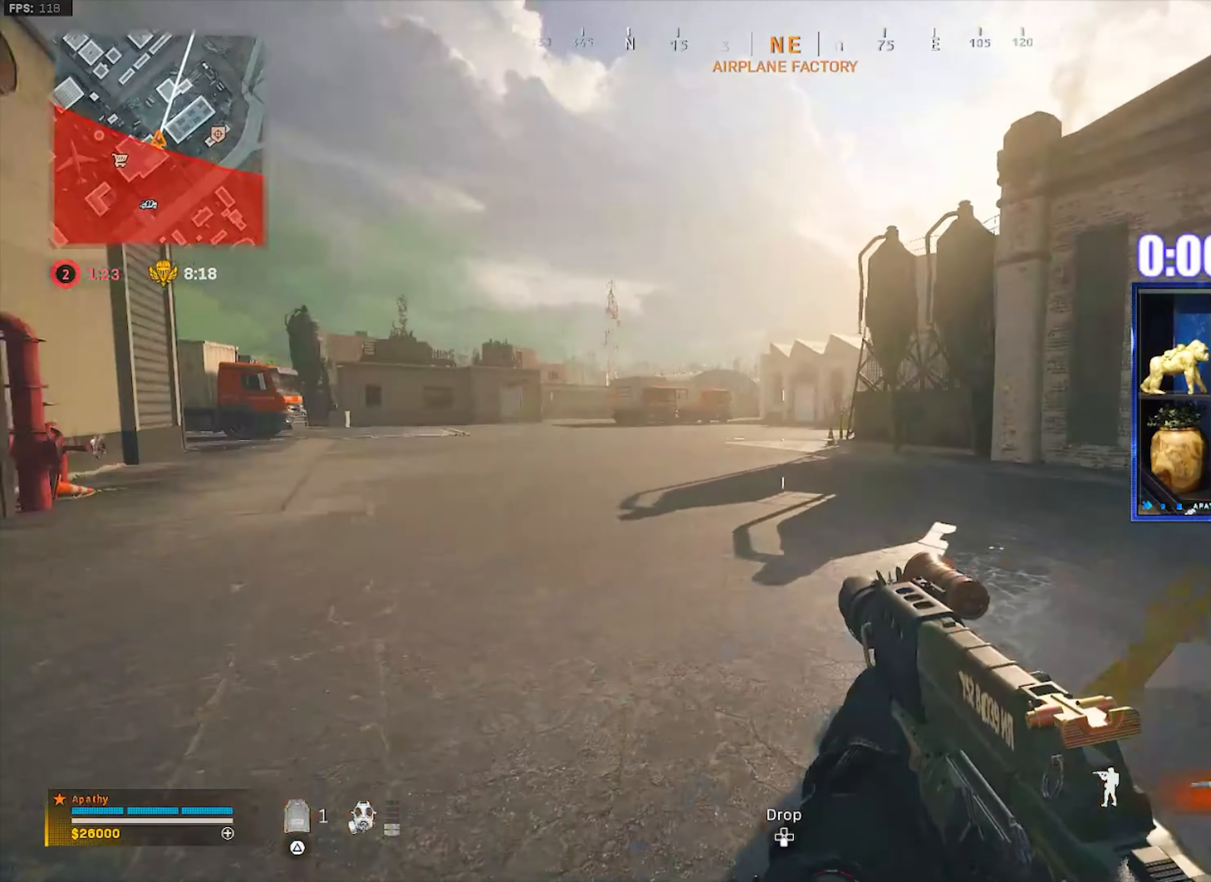
{"buttons": ["L2"], "left_stick": "up", "right_stick": "center", "events": [[33, "right_stick", "right"], [66, "left_stick", "up"], [167, "L3", "up"], [233, "CROSS", "down"], [233, "right_stick", "center"], [266, "L2", "down"], [400, "CROSS", "up"]]}
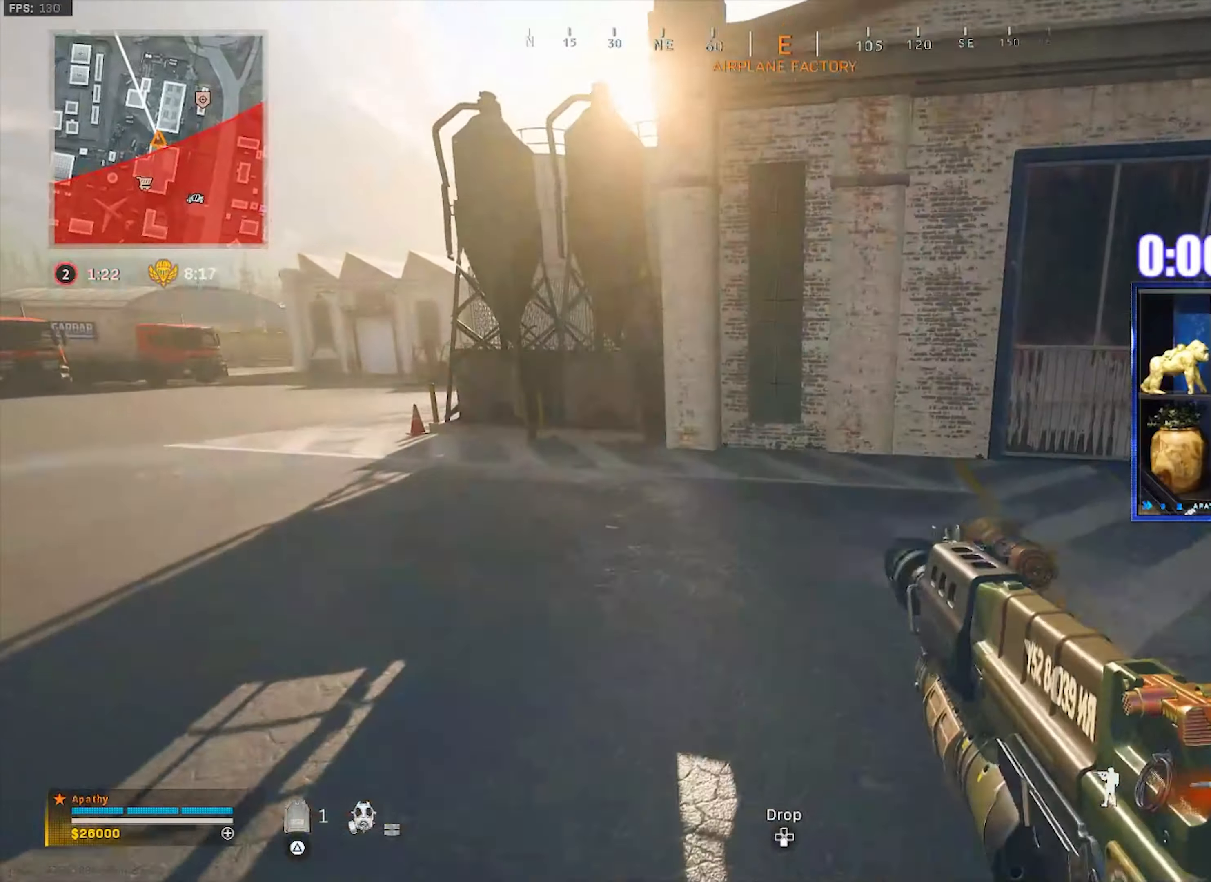
{"buttons": ["L2"], "left_stick": "up", "right_stick": "up-left", "events": [[267, "CROSS", "down"], [334, "right_stick", "up-left"], [434, "CROSS", "up"]]}
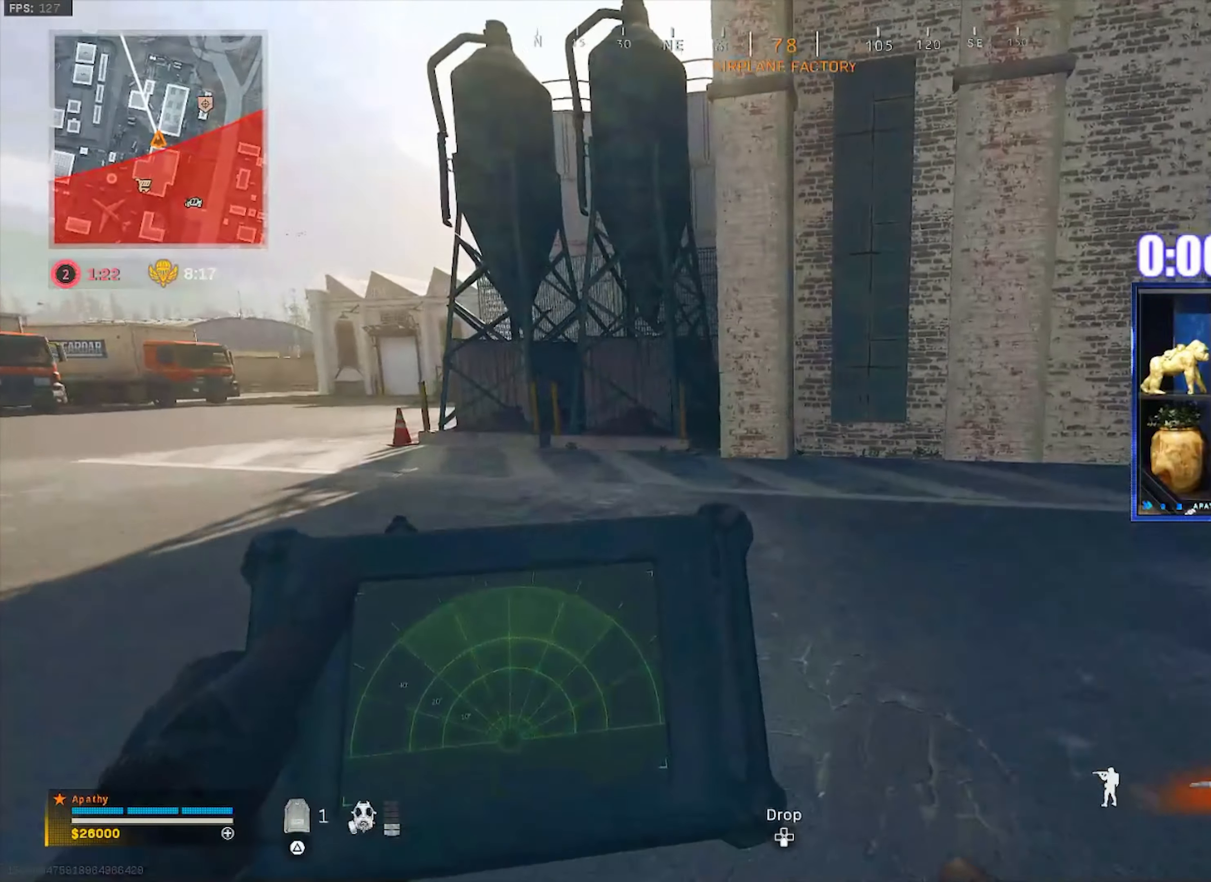
{"buttons": ["L2"], "left_stick": "up", "right_stick": "left", "events": [[34, "right_stick", "right"], [134, "right_stick", "center"], [367, "right_stick", "left"]]}
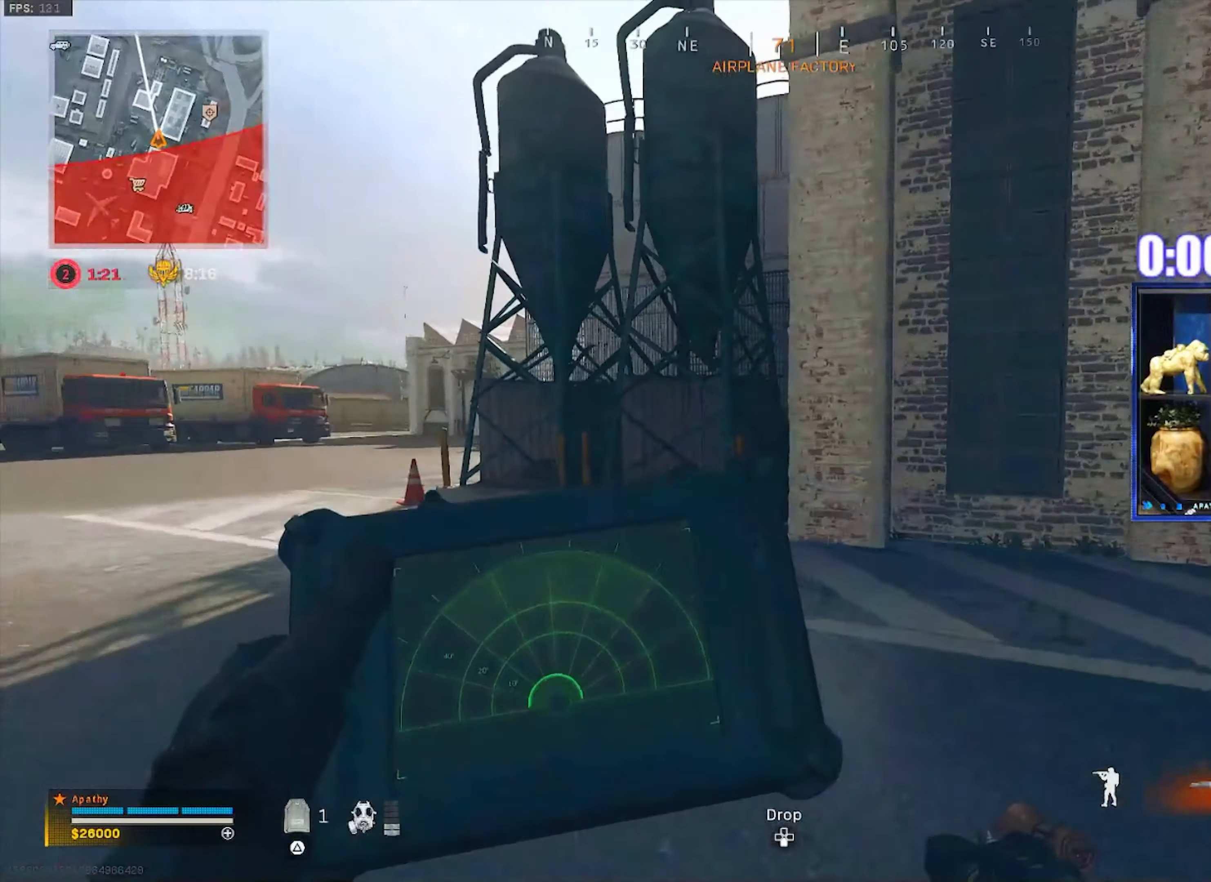
{"buttons": [], "left_stick": "up", "right_stick": "left", "events": [[334, "L2", "up"], [434, "L3", "down"], [500, "L3", "up"]]}
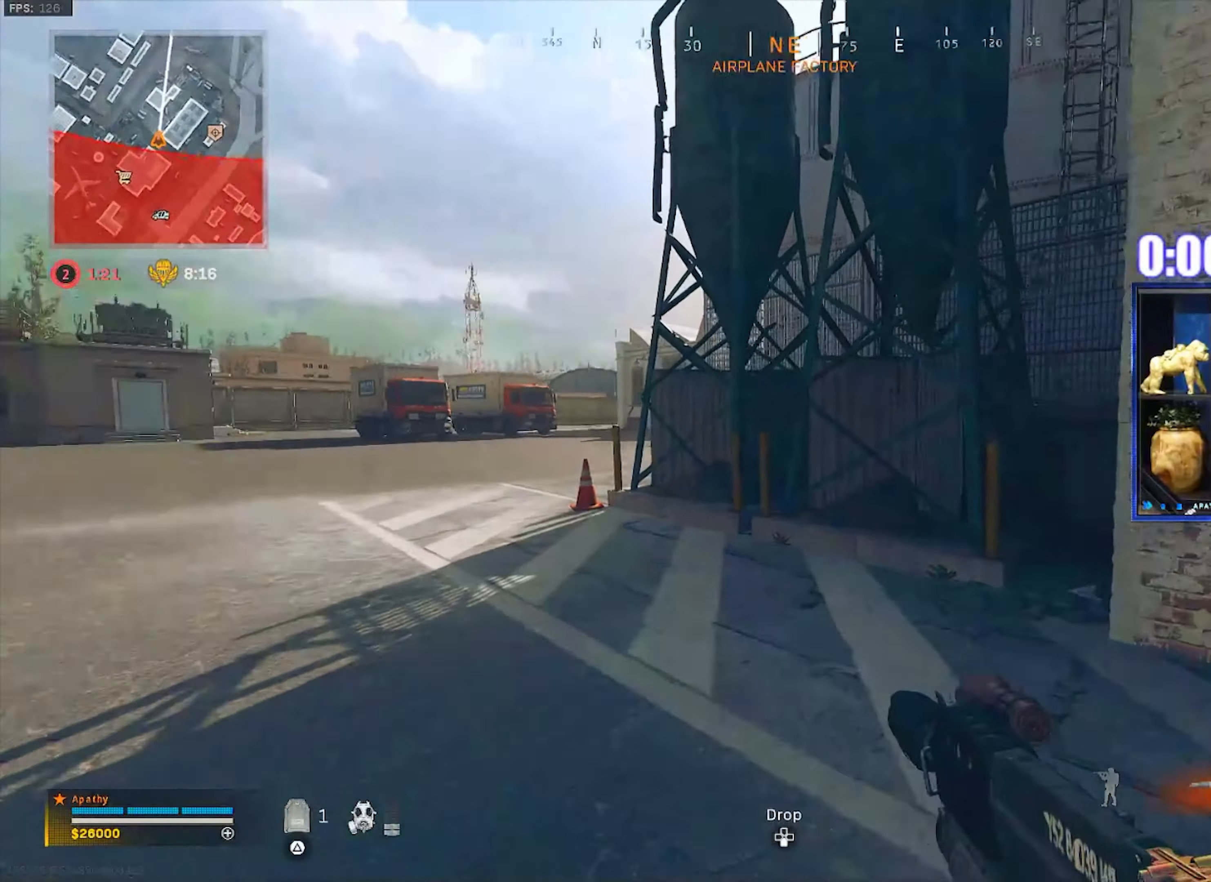
{"buttons": ["L3"], "left_stick": "up", "right_stick": "center", "events": [[67, "L3", "down"], [67, "right_stick", "center"], [201, "L3", "up"], [201, "right_stick", "left"], [267, "L3", "down"], [267, "right_stick", "center"]]}
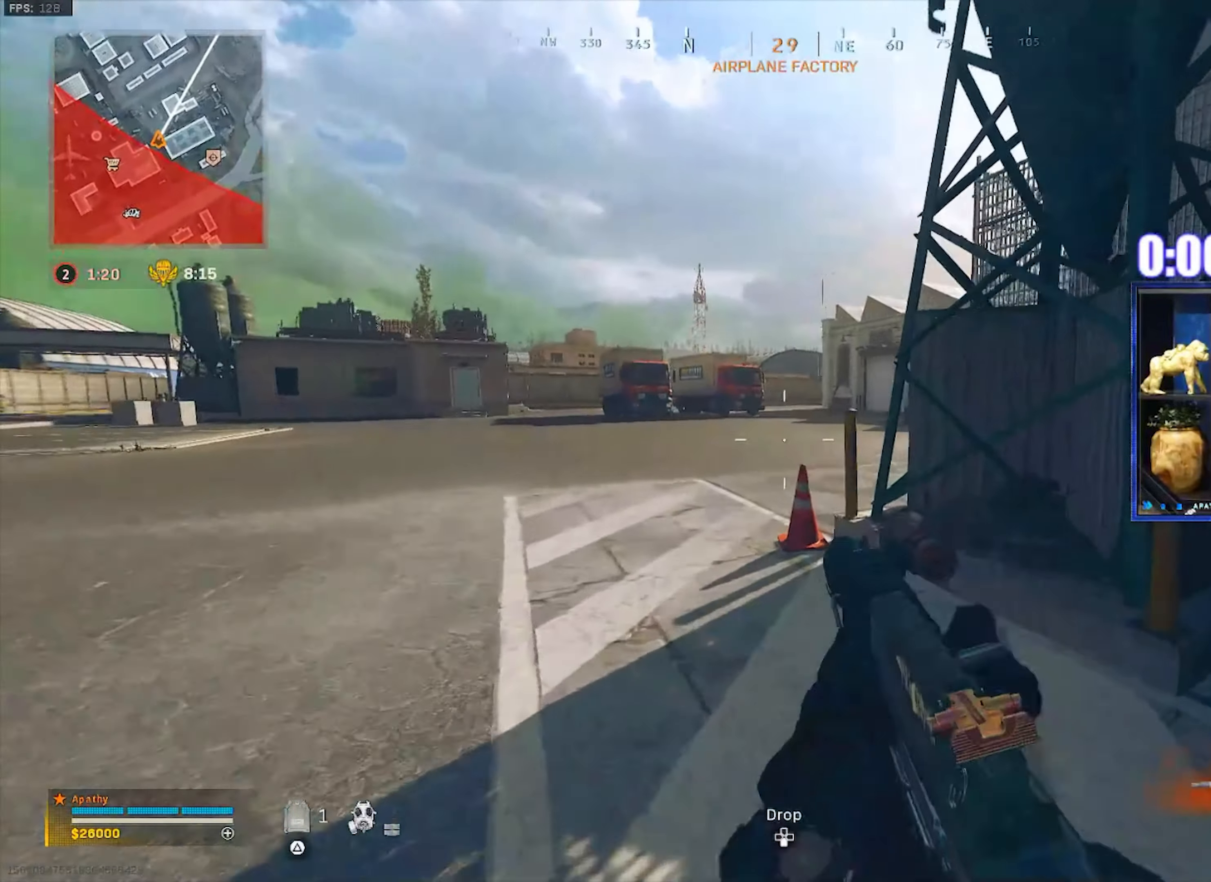
{"buttons": [], "left_stick": "up-left", "right_stick": "right", "events": [[33, "right_stick", "right"], [100, "L3", "up"], [100, "right_stick", "center"], [167, "R3", "down"], [234, "left_stick", "up-left"], [267, "CROSS", "down"], [267, "R3", "up"], [300, "right_stick", "left"], [367, "CROSS", "up"], [400, "L3", "down"], [467, "L3", "up"], [500, "right_stick", "right"]]}
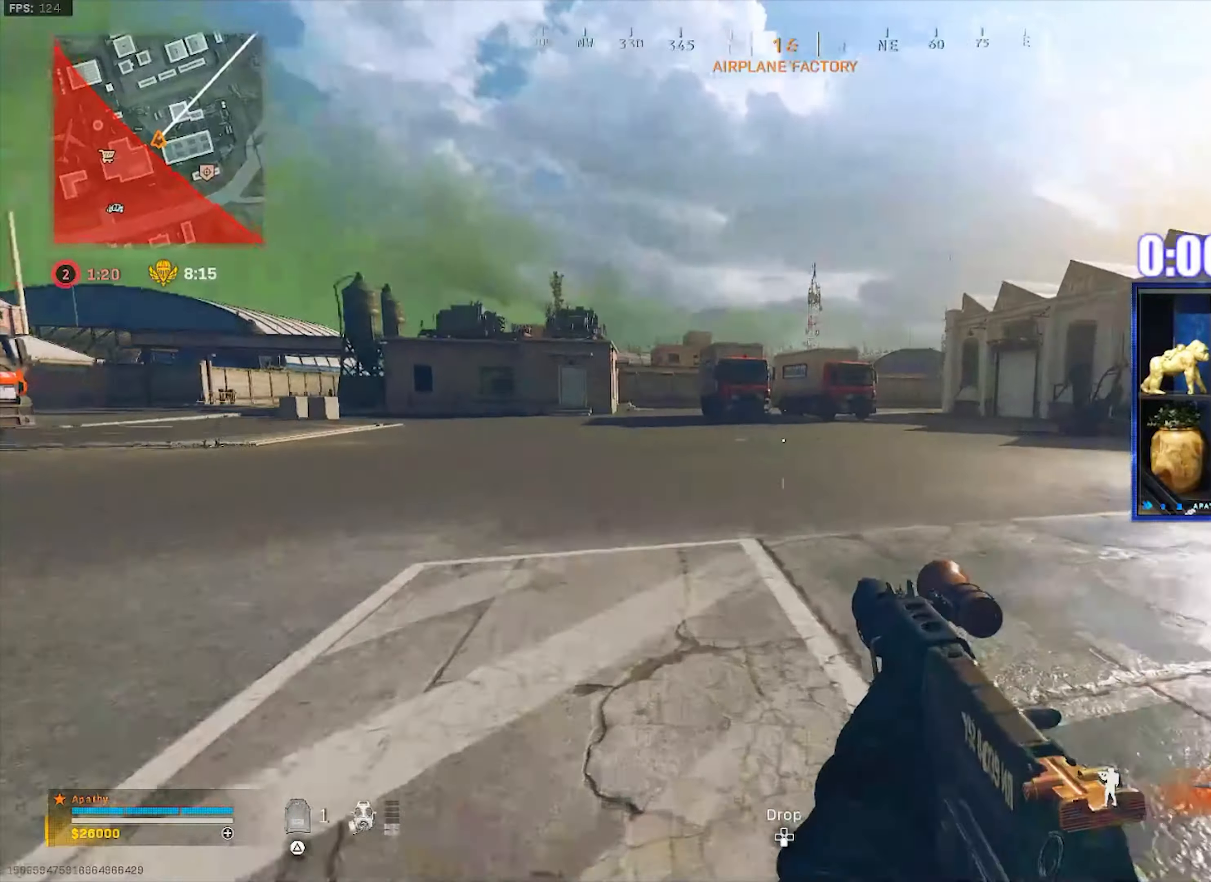
{"buttons": [], "left_stick": "up", "right_stick": "center", "events": [[67, "L3", "down"], [67, "left_stick", "up"], [201, "L3", "up"], [267, "CROSS", "down"], [267, "TRIANGLE", "down"], [301, "right_stick", "center"], [334, "TRIANGLE", "up"], [401, "CROSS", "up"], [401, "TRIANGLE", "down"], [468, "TRIANGLE", "up"]]}